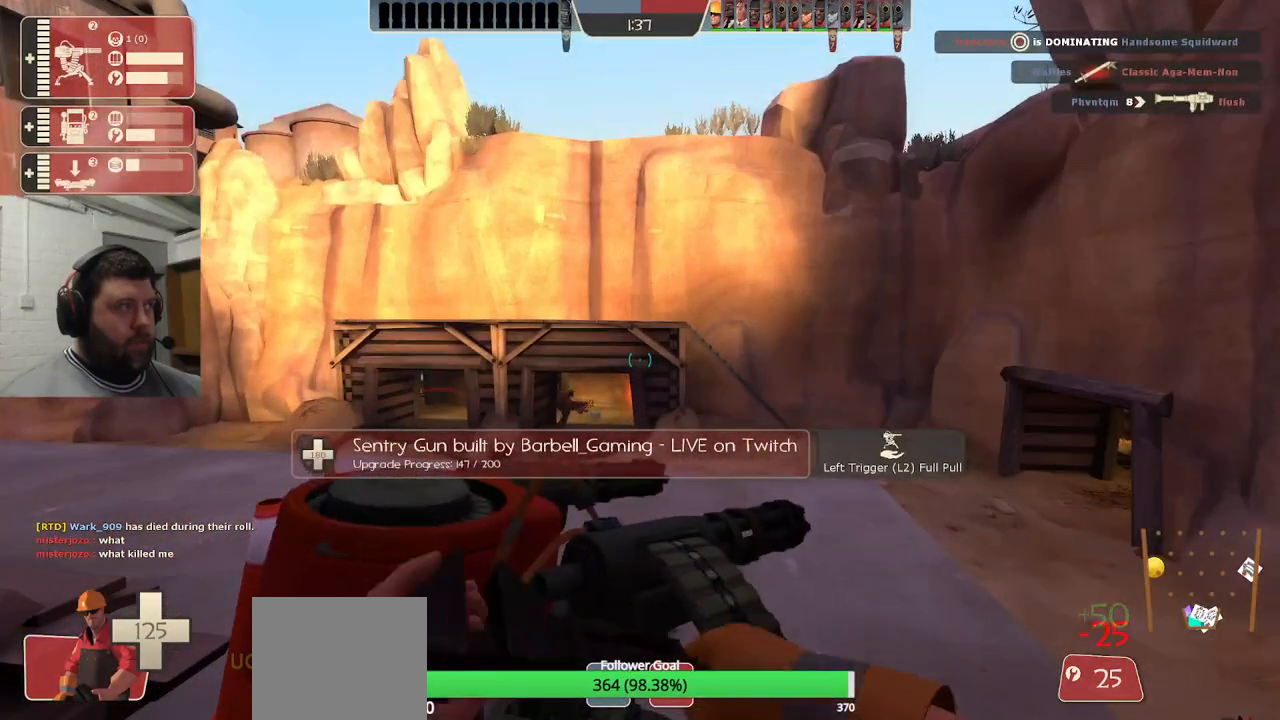
Gameplay with a controller (PlayStation layout); each line is a JSON object with the inputs held at the frame after it. "events" lists button and stick changes between this image and that frame as [ms after this image, input, new state], when the widget could be followed in between. Not read: L1.
{"buttons": ["R2"], "left_stick": "center", "right_stick": "center", "events": []}
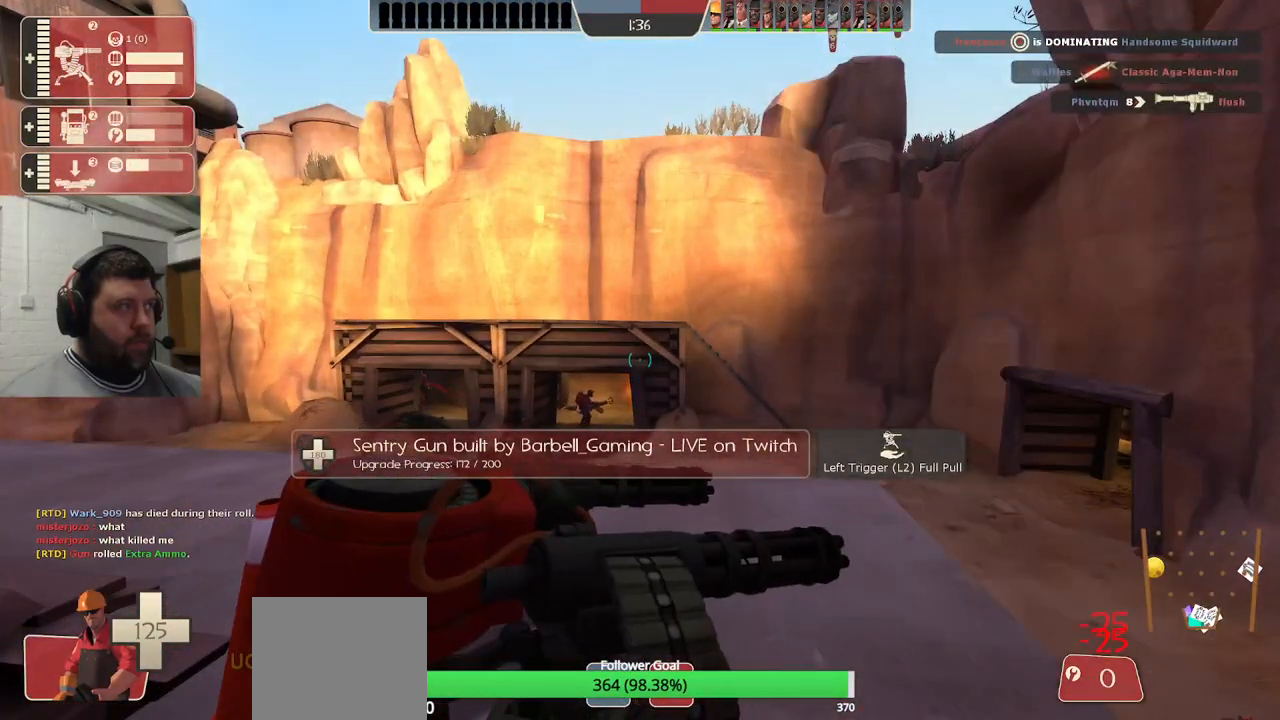
{"buttons": ["R2"], "left_stick": "down", "right_stick": "center", "events": [[500, "left_stick", "down"]]}
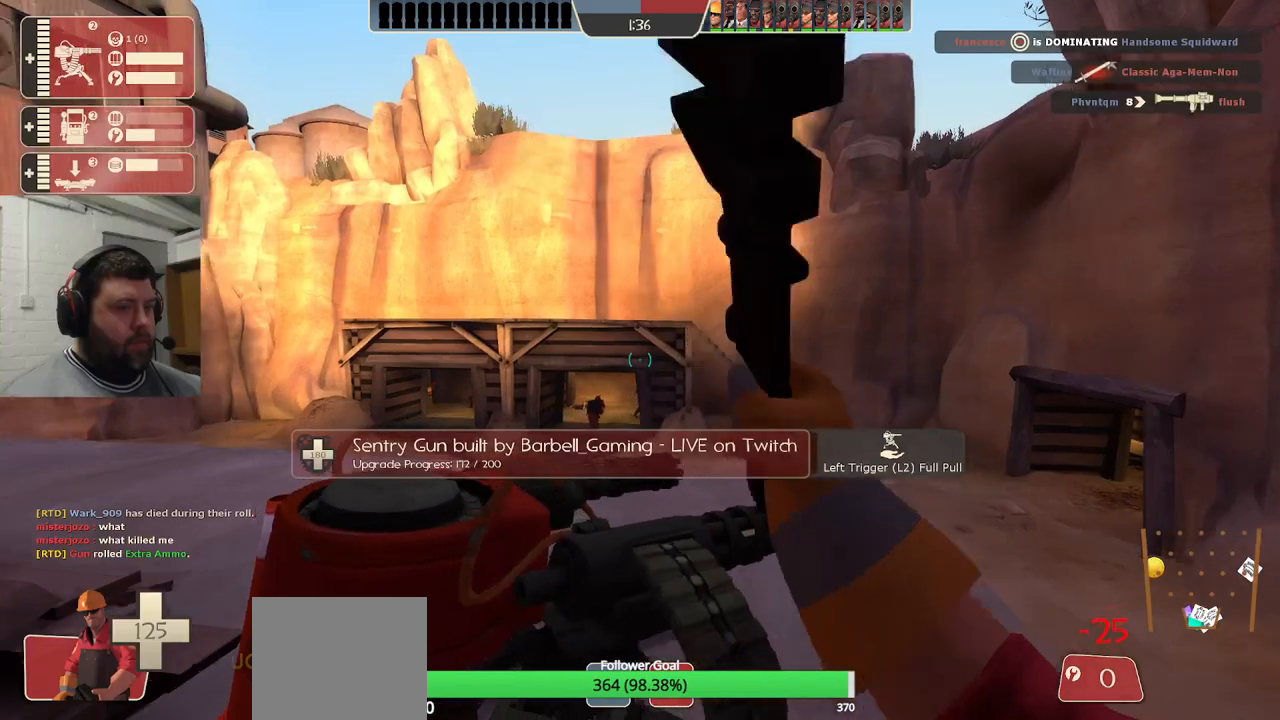
{"buttons": [], "left_stick": "up", "right_stick": "center", "events": [[17, "right_stick", "left"], [50, "R2", "up"], [217, "left_stick", "left"], [283, "right_stick", "center"], [383, "left_stick", "up"]]}
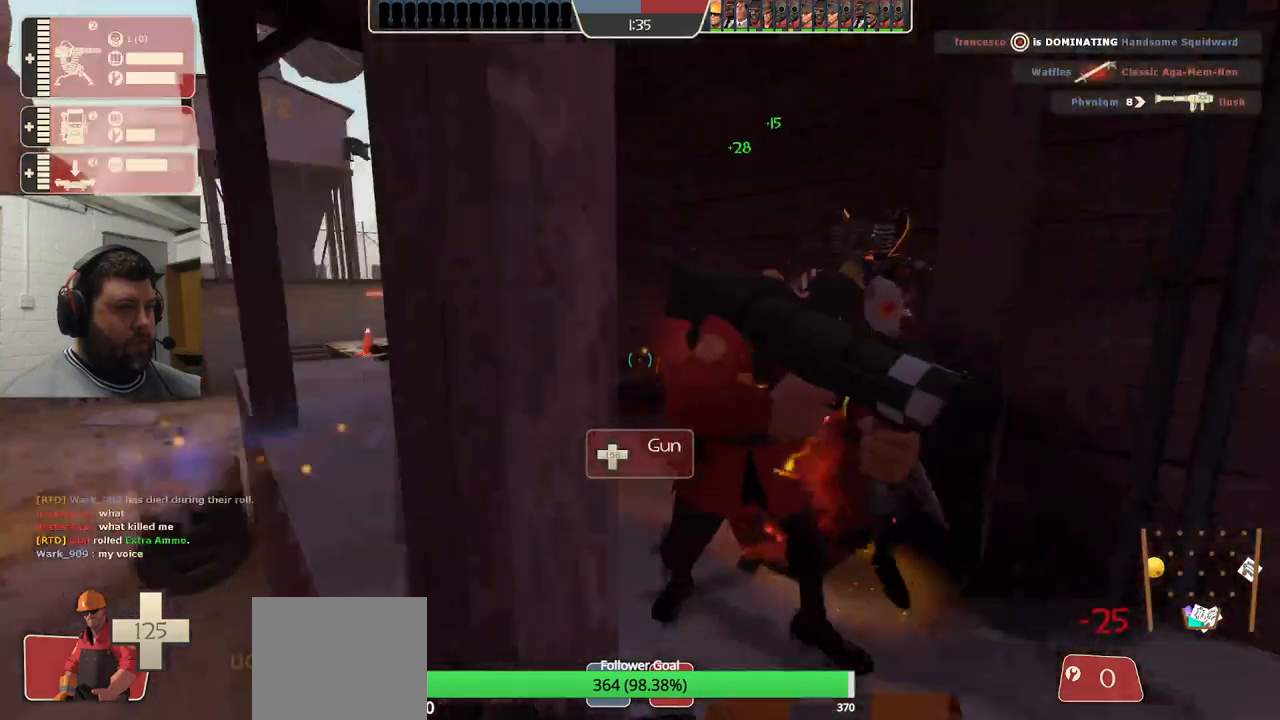
{"buttons": [], "left_stick": "up-left", "right_stick": "center", "events": [[333, "left_stick", "up-left"]]}
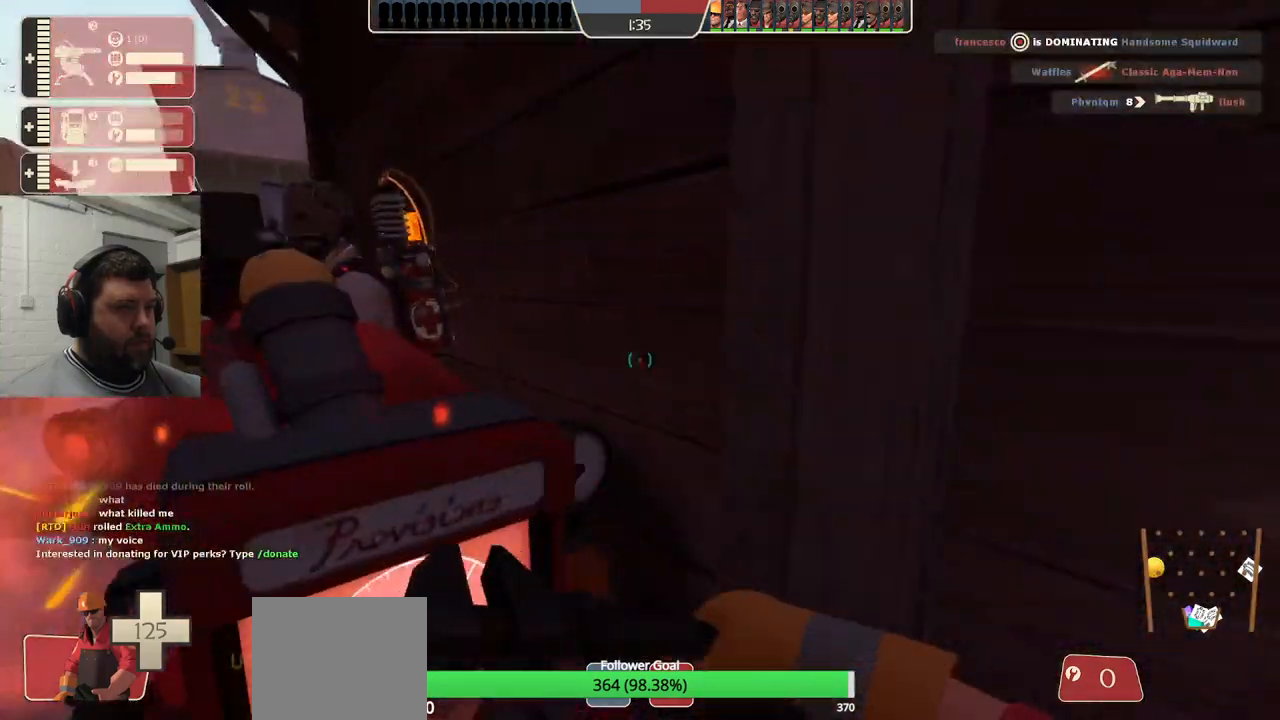
{"buttons": [], "left_stick": "up", "right_stick": "right", "events": [[83, "left_stick", "left"], [183, "left_stick", "down-left"], [233, "right_stick", "right"], [350, "left_stick", "up"]]}
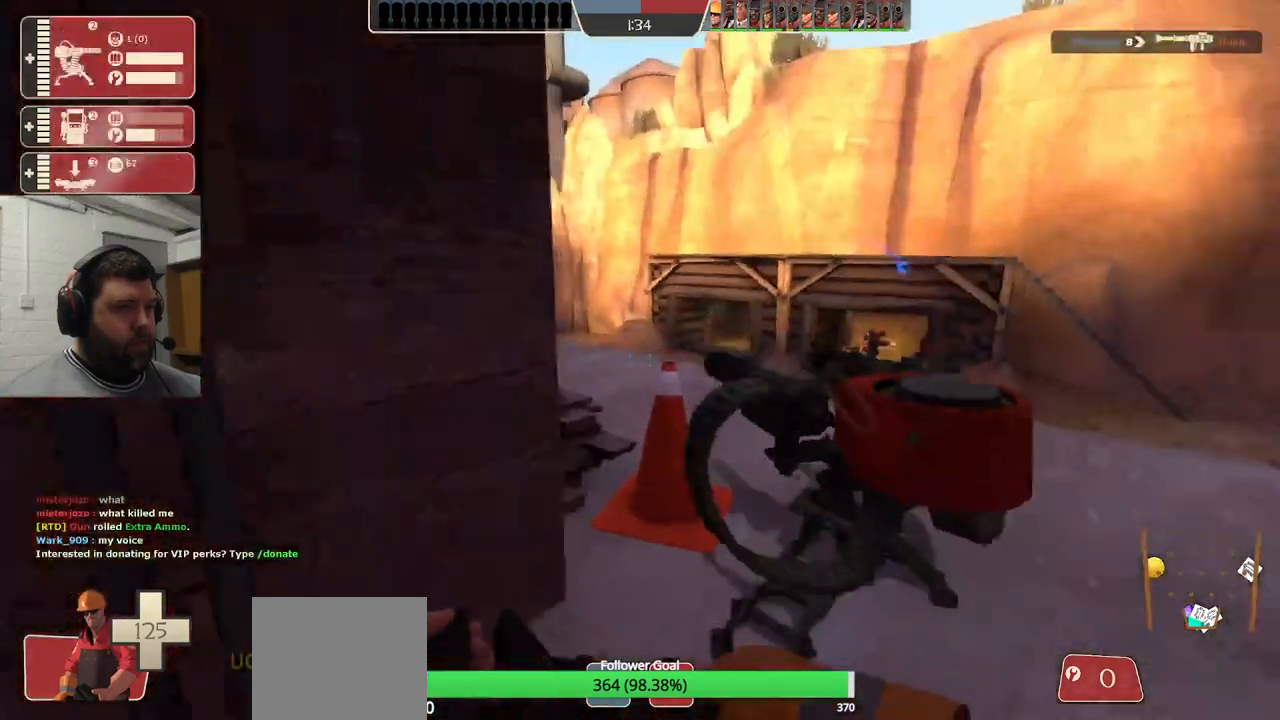
{"buttons": [], "left_stick": "up-right", "right_stick": "left", "events": [[117, "left_stick", "right"], [150, "right_stick", "center"], [317, "left_stick", "up-right"], [483, "right_stick", "left"]]}
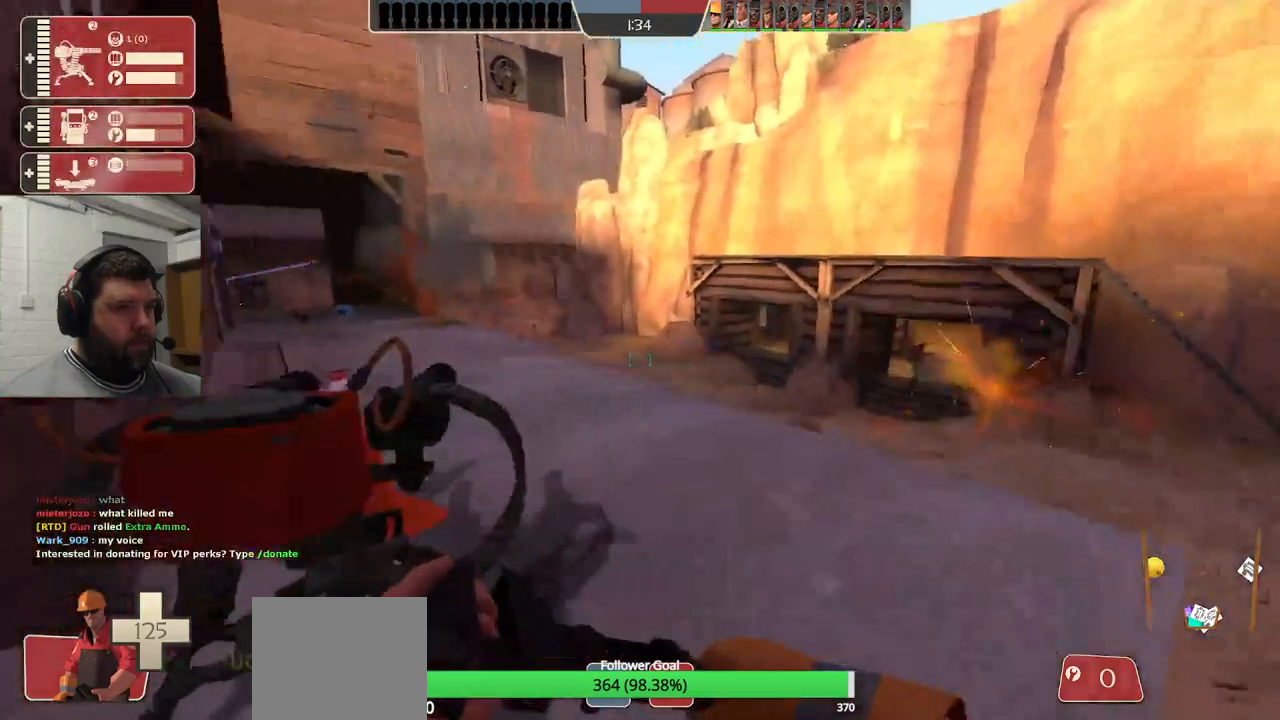
{"buttons": [], "left_stick": "up", "right_stick": "center", "events": [[117, "right_stick", "center"], [133, "left_stick", "up"], [250, "R1", "down"], [333, "R1", "up"], [400, "R1", "down"], [500, "R1", "up"]]}
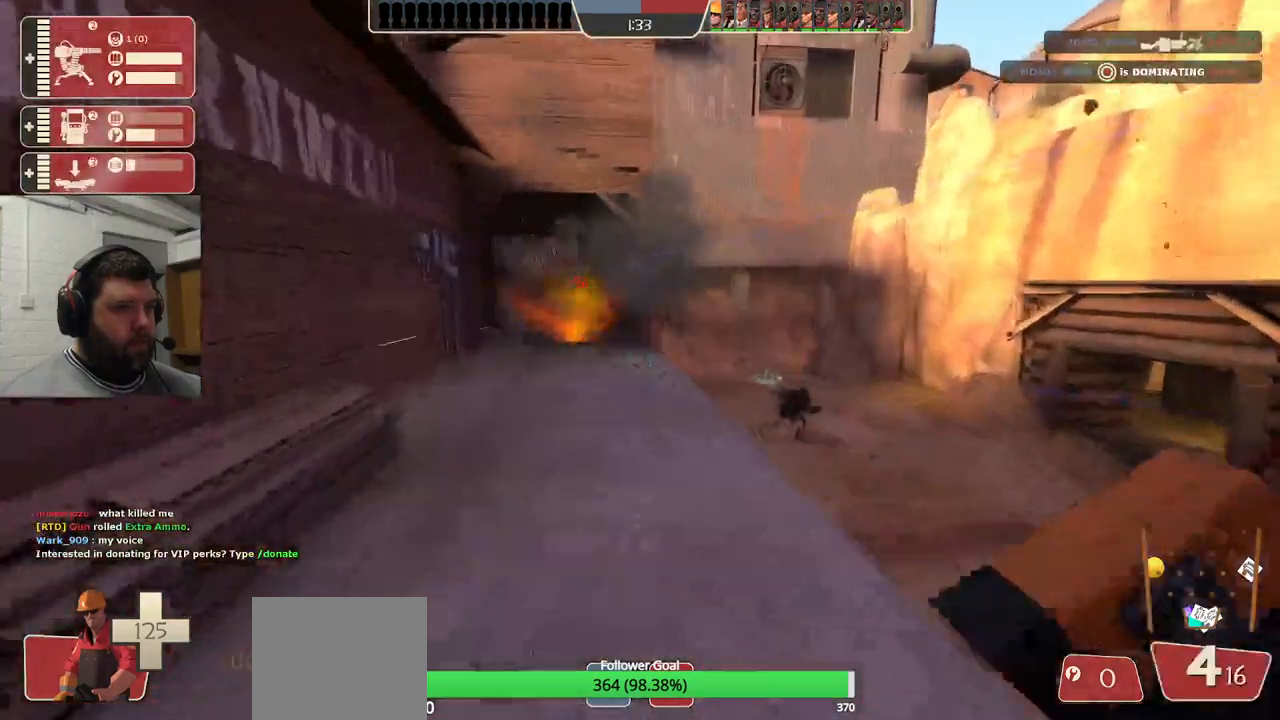
{"buttons": [], "left_stick": "up", "right_stick": "center", "events": []}
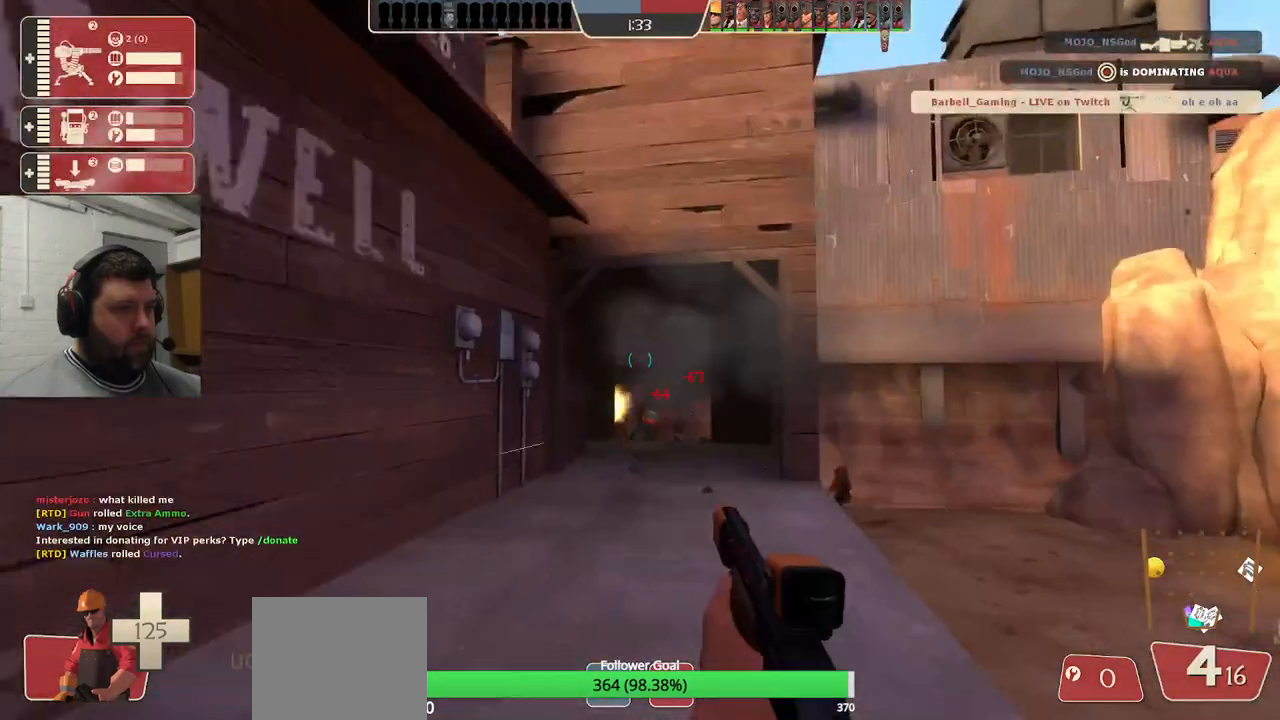
{"buttons": [], "left_stick": "up", "right_stick": "center", "events": []}
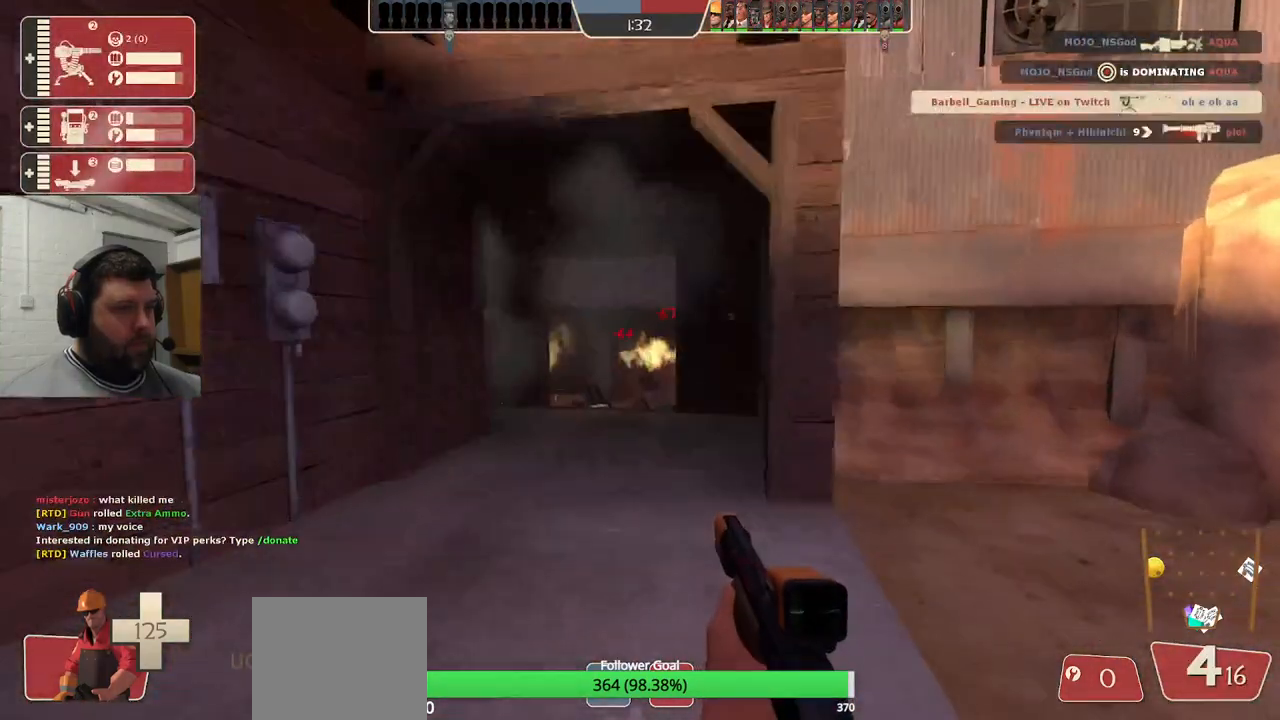
{"buttons": [], "left_stick": "up", "right_stick": "center", "events": []}
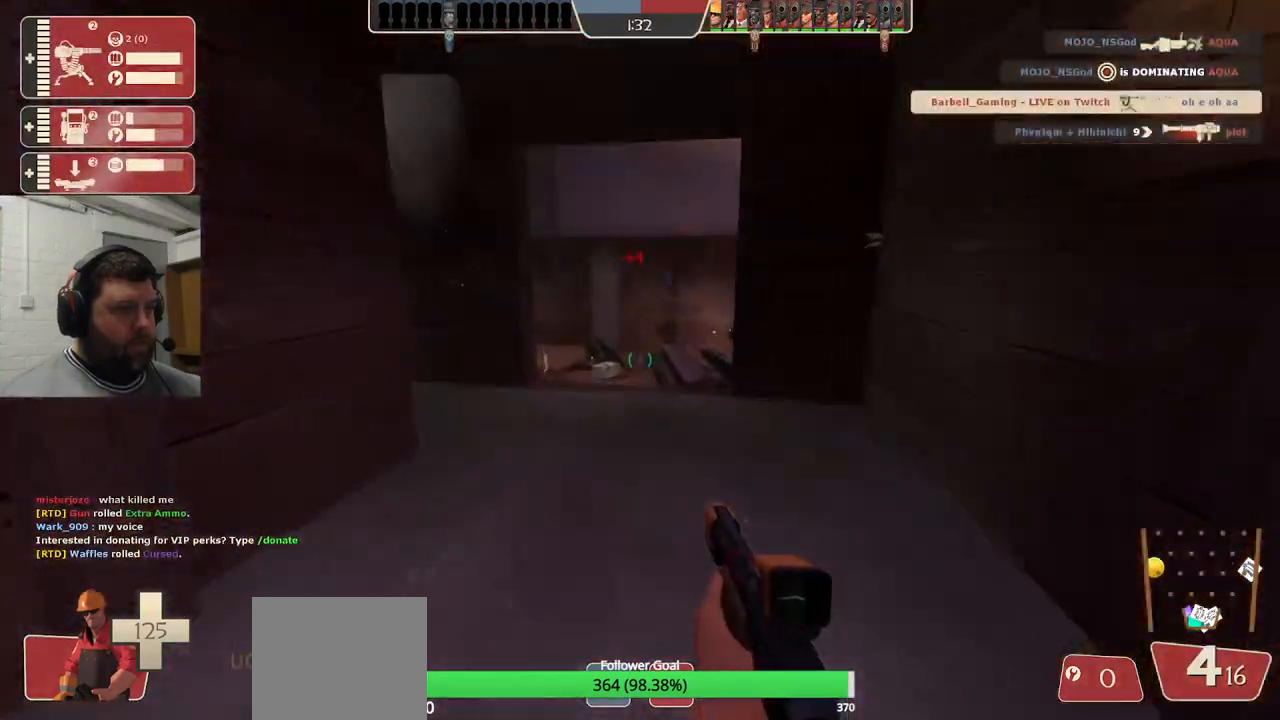
{"buttons": [], "left_stick": "up", "right_stick": "left", "events": [[150, "right_stick", "left"], [317, "right_stick", "center"], [483, "right_stick", "left"]]}
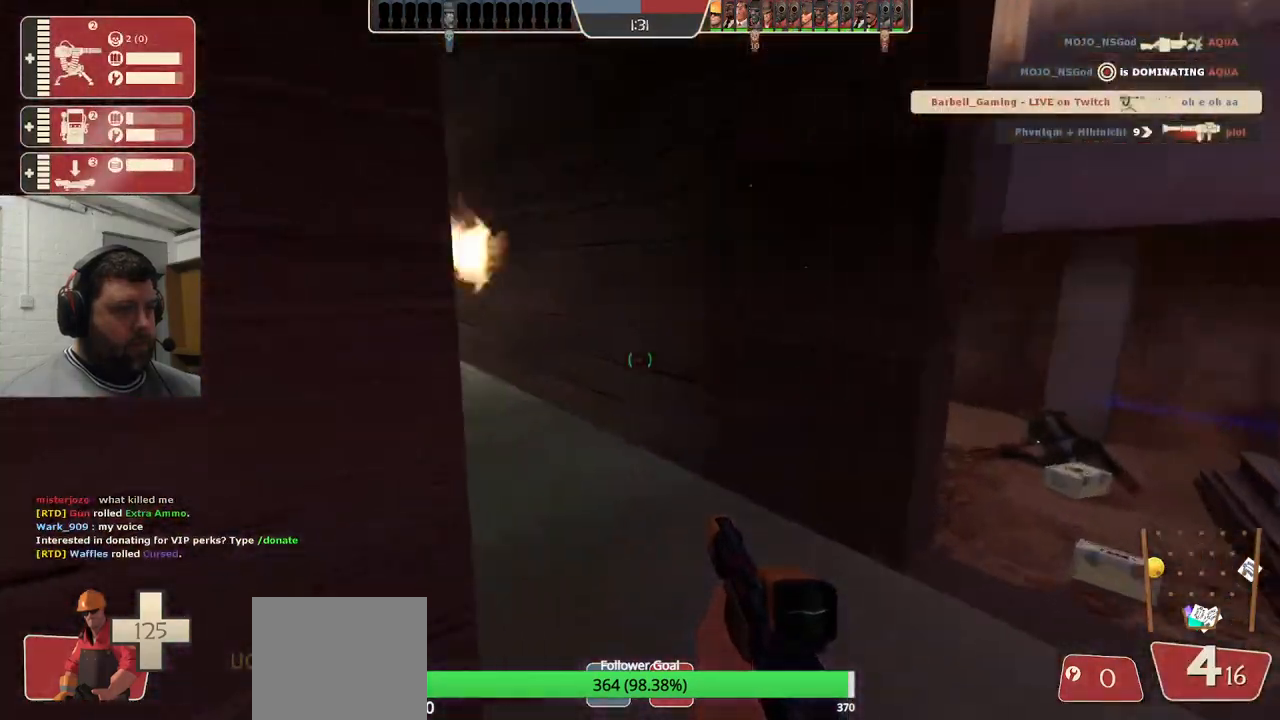
{"buttons": [], "left_stick": "up", "right_stick": "center", "events": [[133, "right_stick", "center"]]}
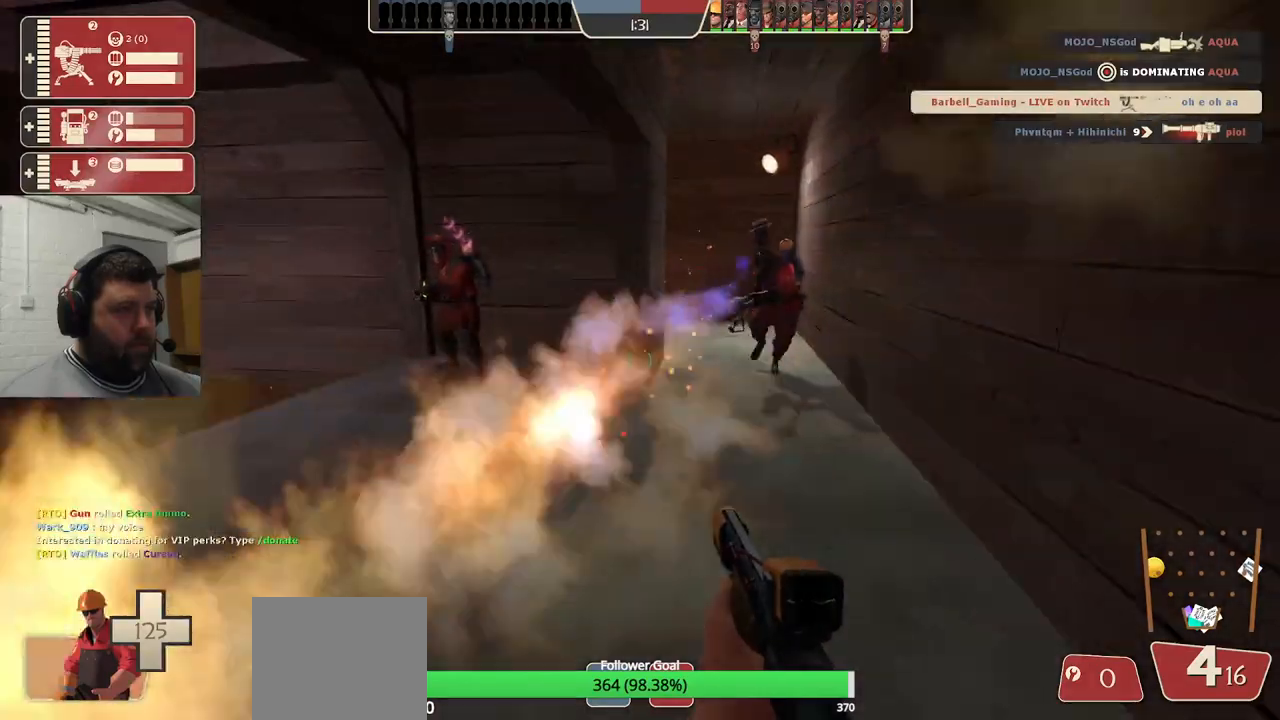
{"buttons": [], "left_stick": "down-left", "right_stick": "center", "events": [[117, "right_stick", "down-right"], [183, "left_stick", "up-left"], [183, "right_stick", "center"], [217, "R2", "down"], [350, "R2", "up"], [350, "left_stick", "down-left"]]}
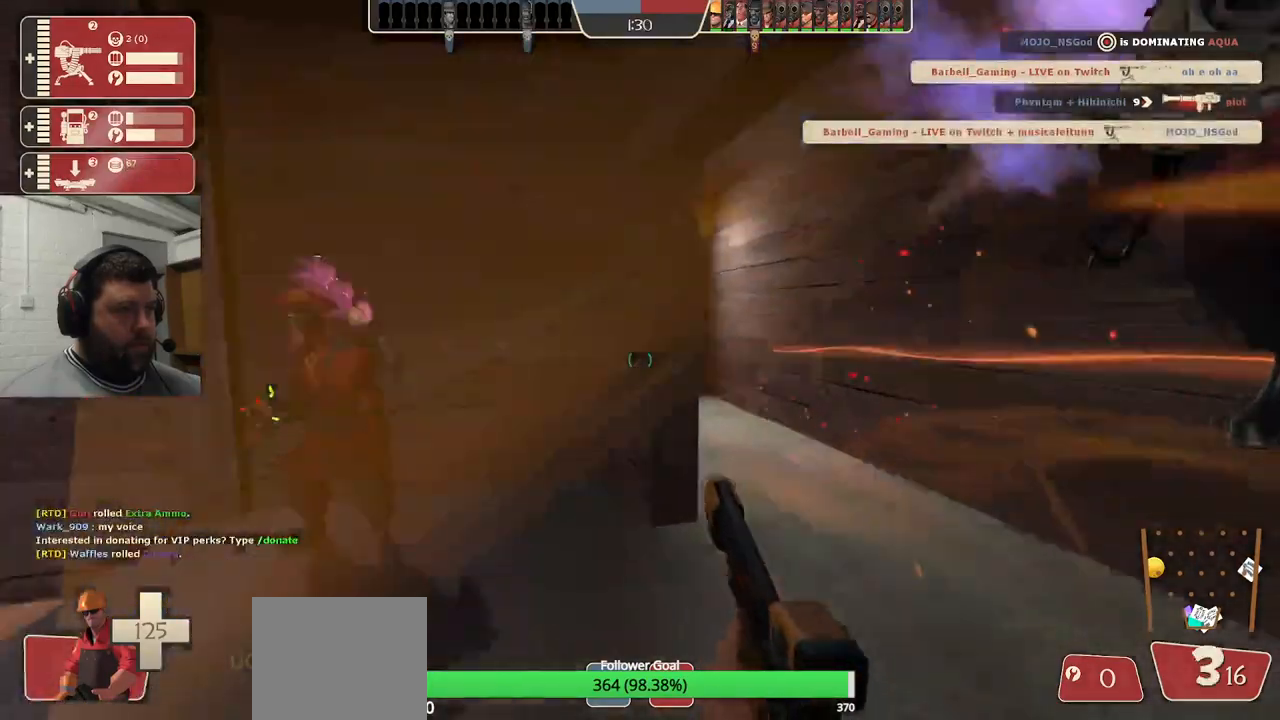
{"buttons": [], "left_stick": "up-right", "right_stick": "center", "events": [[50, "left_stick", "down"], [200, "SQUARE", "down"], [233, "left_stick", "down-right"], [300, "SQUARE", "up"], [367, "SQUARE", "down"], [467, "SQUARE", "up"], [467, "left_stick", "up-right"]]}
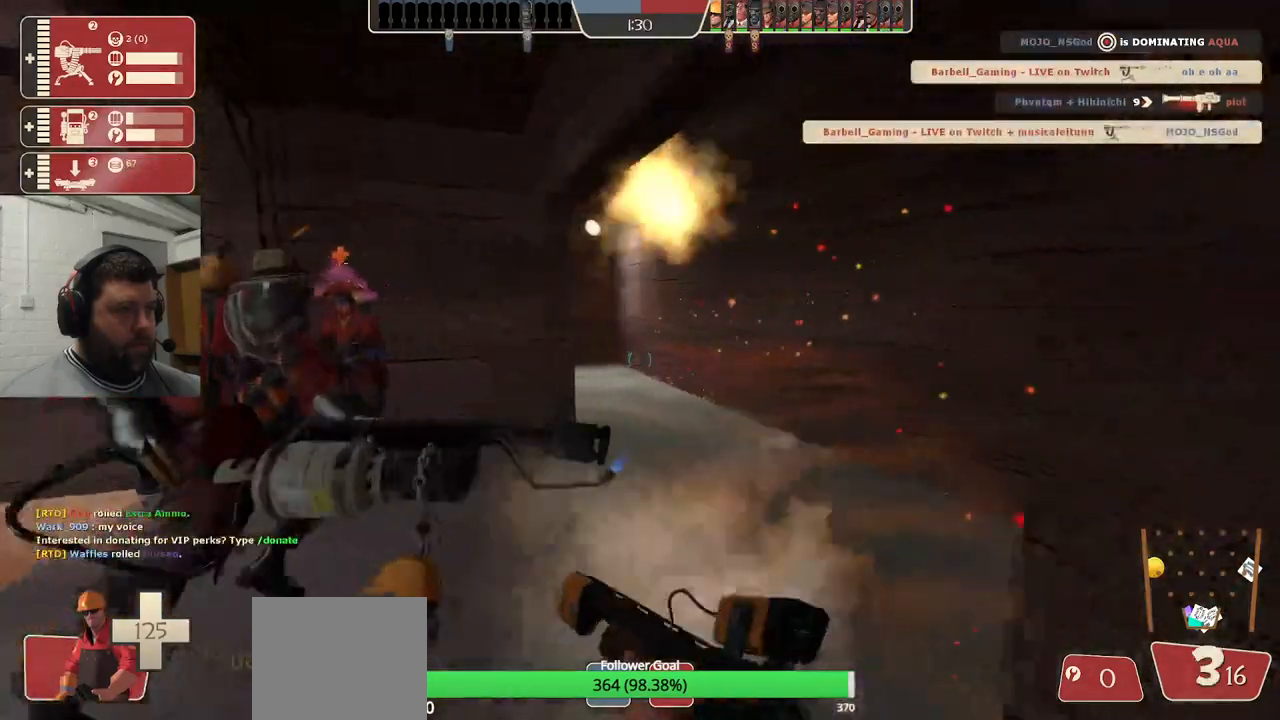
{"buttons": [], "left_stick": "up-left", "right_stick": "center", "events": [[33, "SQUARE", "down"], [67, "left_stick", "up-left"], [133, "SQUARE", "up"]]}
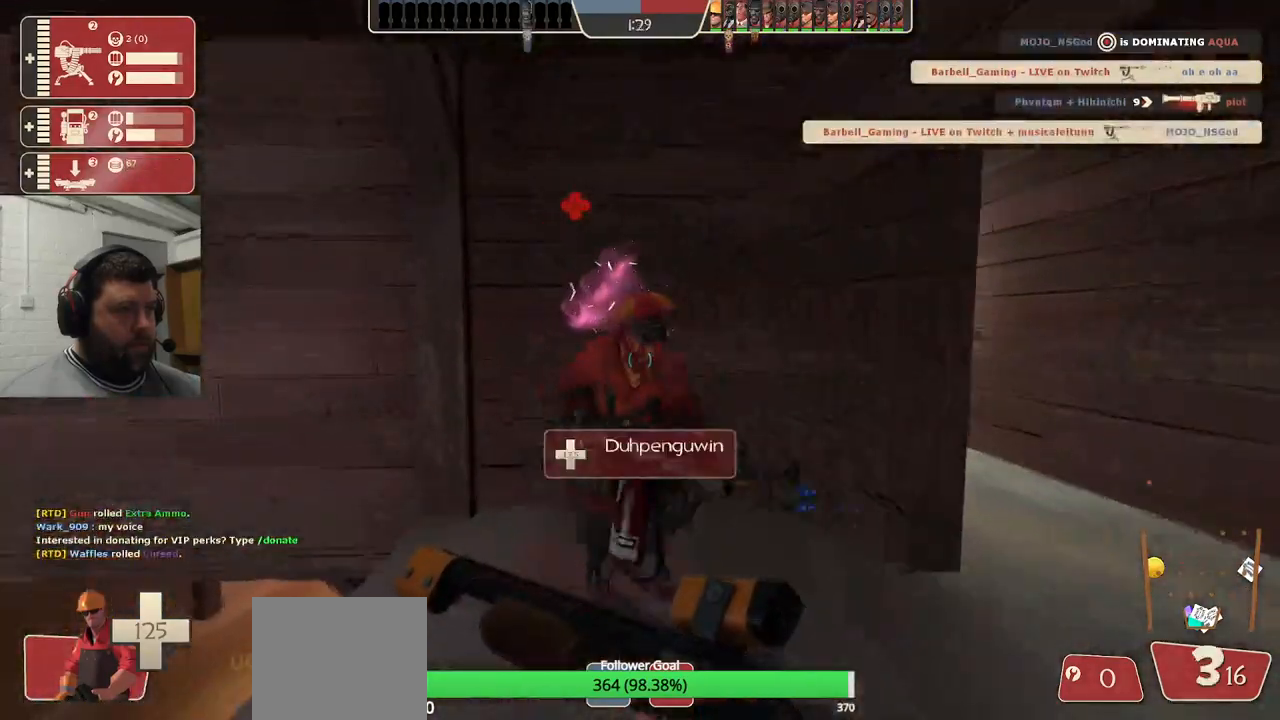
{"buttons": [], "left_stick": "left", "right_stick": "center", "events": [[200, "right_stick", "right"], [417, "left_stick", "left"], [467, "right_stick", "center"]]}
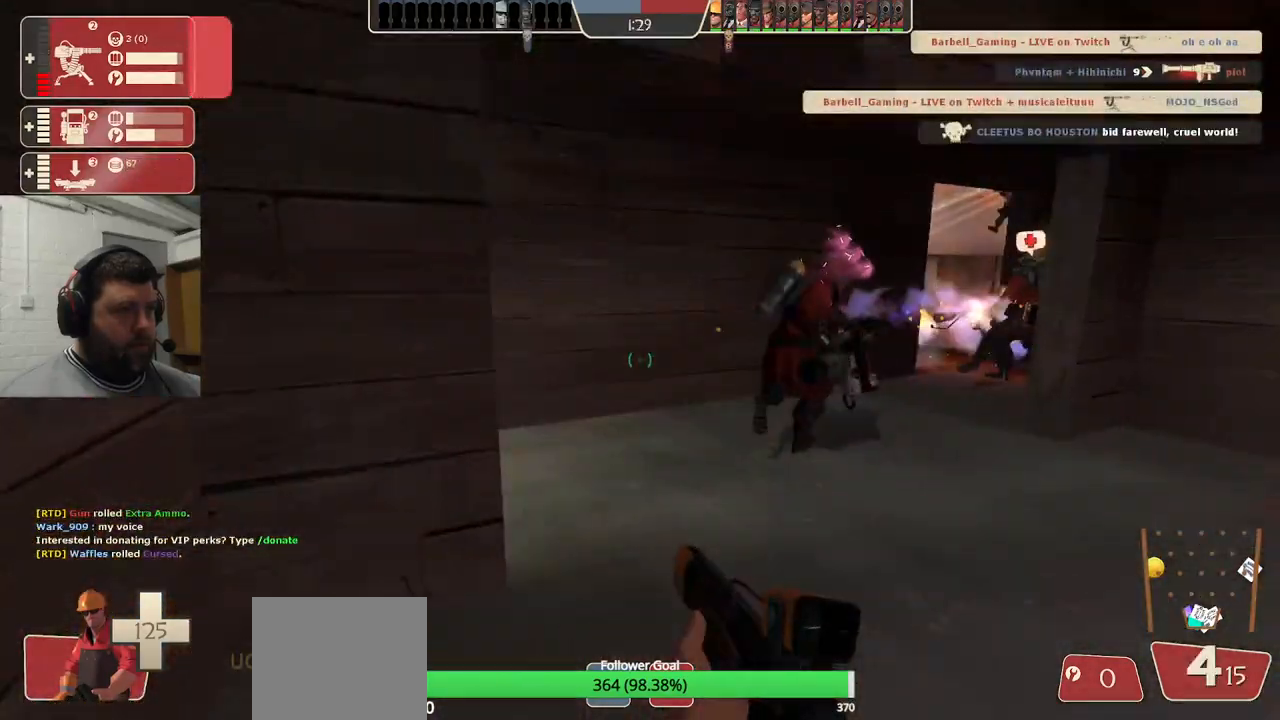
{"buttons": [], "left_stick": "up", "right_stick": "center", "events": [[117, "left_stick", "up"], [250, "left_stick", "up-right"], [483, "left_stick", "up"]]}
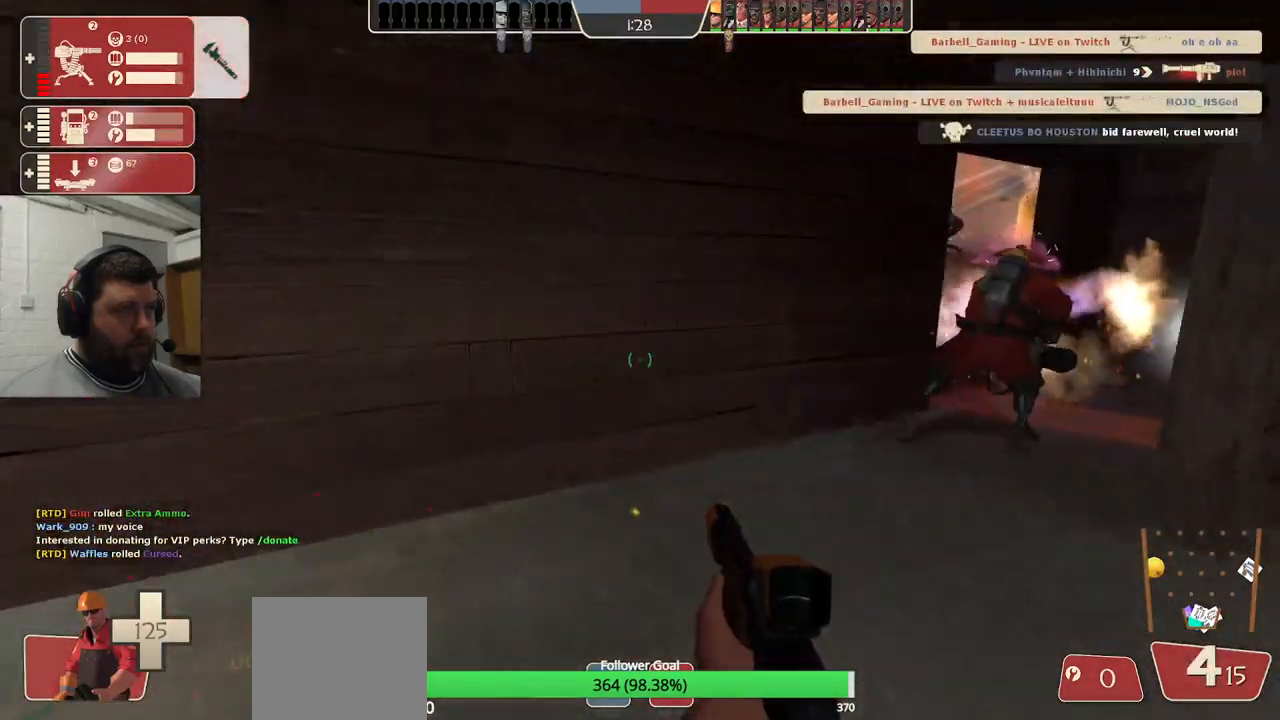
{"buttons": [], "left_stick": "up", "right_stick": "right", "events": [[33, "right_stick", "right"], [217, "right_stick", "center"], [433, "right_stick", "right"]]}
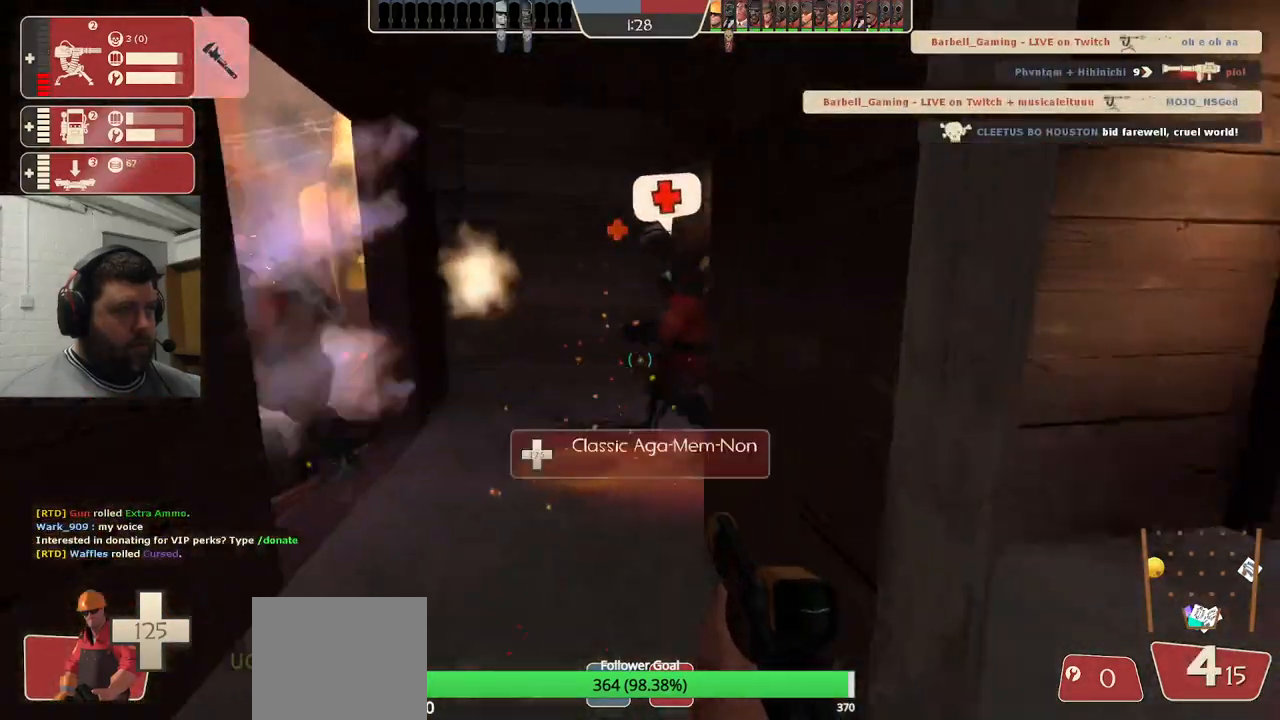
{"buttons": [], "left_stick": "up", "right_stick": "right", "events": []}
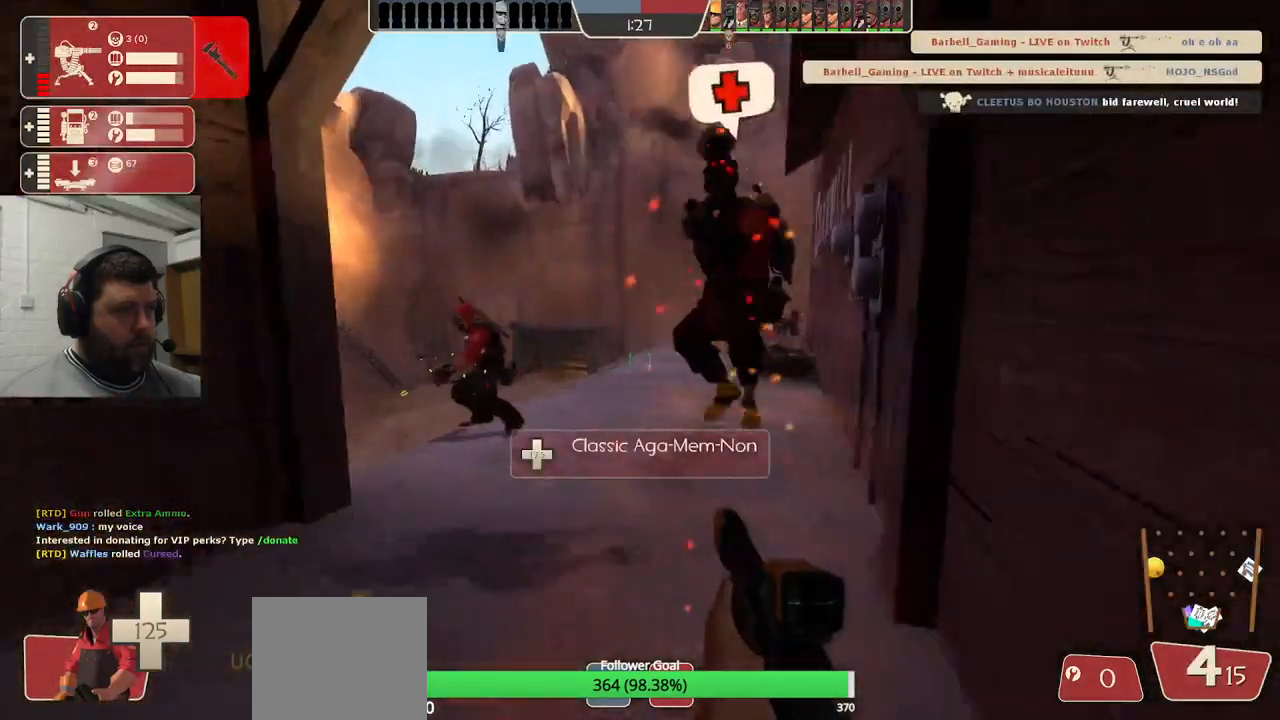
{"buttons": [], "left_stick": "up", "right_stick": "right", "events": []}
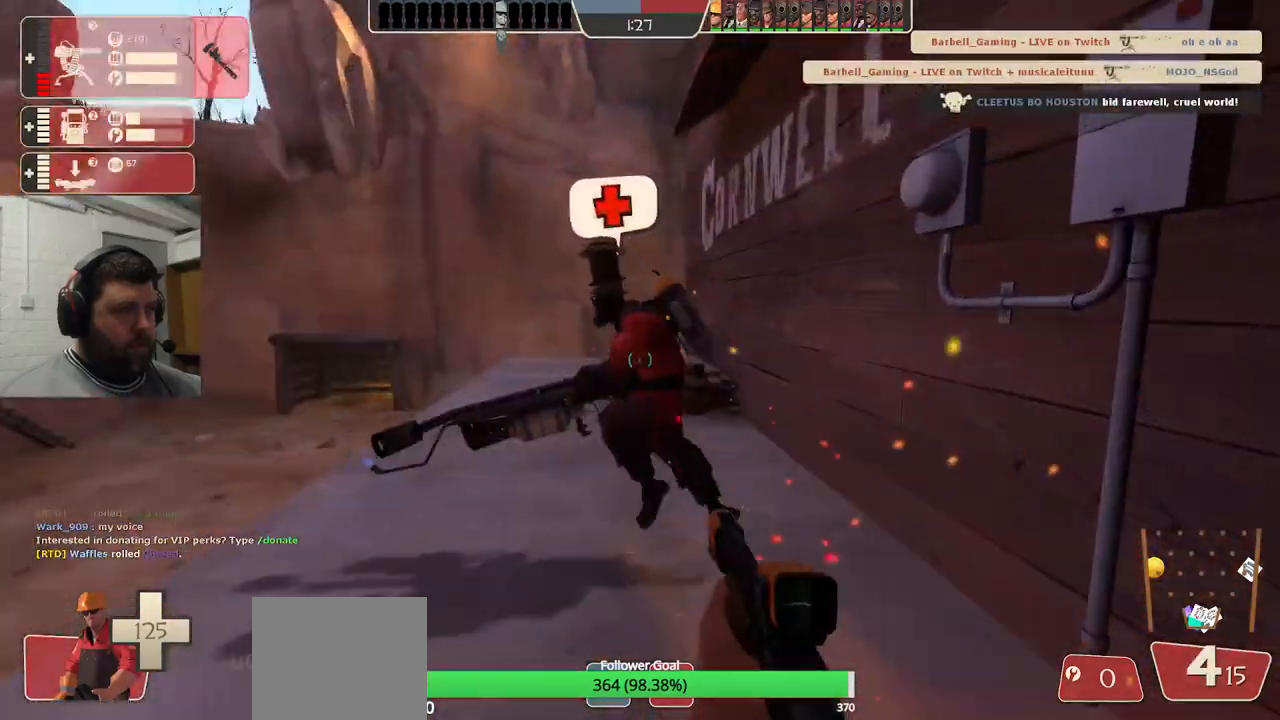
{"buttons": [], "left_stick": "up", "right_stick": "center", "events": [[67, "right_stick", "center"]]}
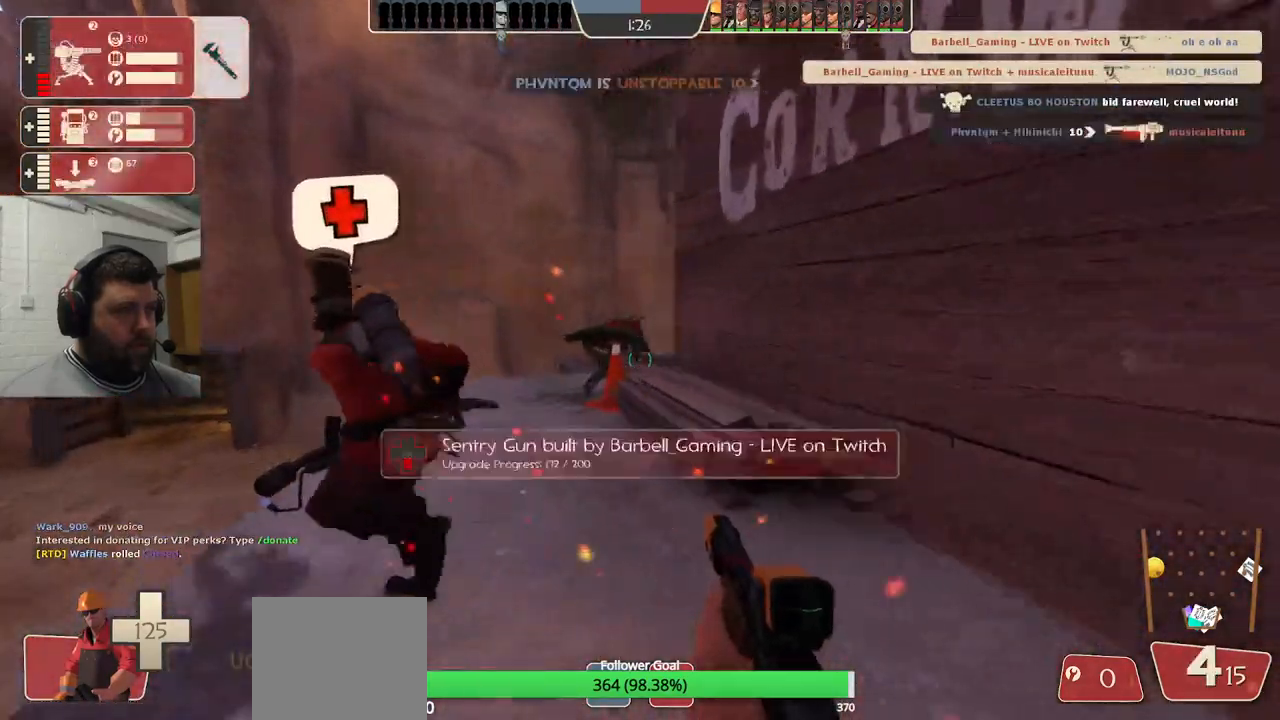
{"buttons": [], "left_stick": "up-left", "right_stick": "center", "events": [[433, "left_stick", "up-left"]]}
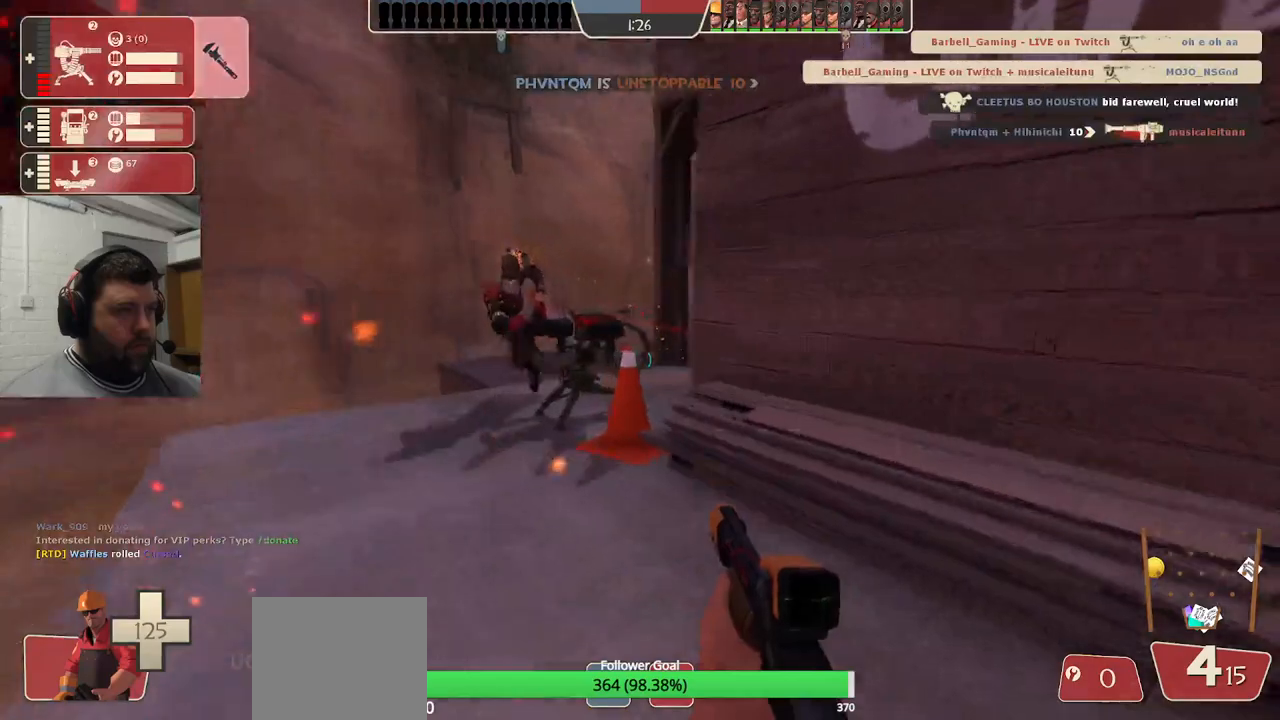
{"buttons": [], "left_stick": "up-left", "right_stick": "center", "events": []}
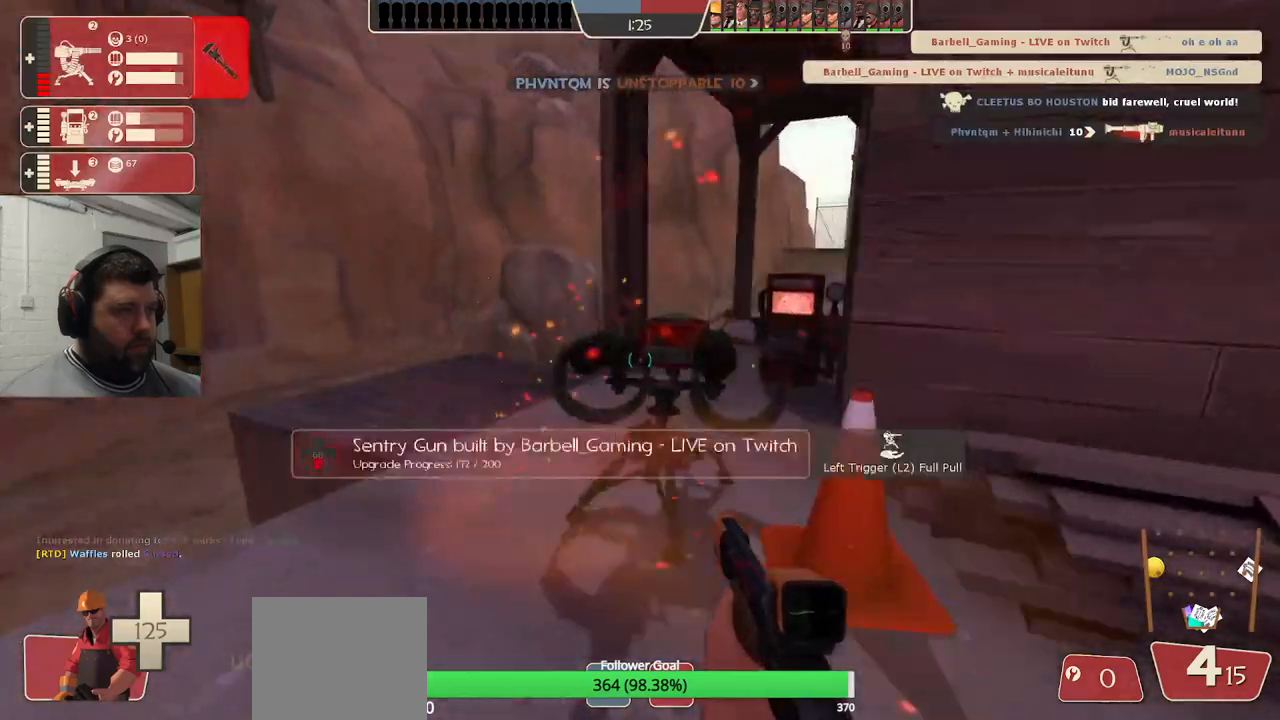
{"buttons": [], "left_stick": "up-left", "right_stick": "right", "events": [[500, "right_stick", "right"]]}
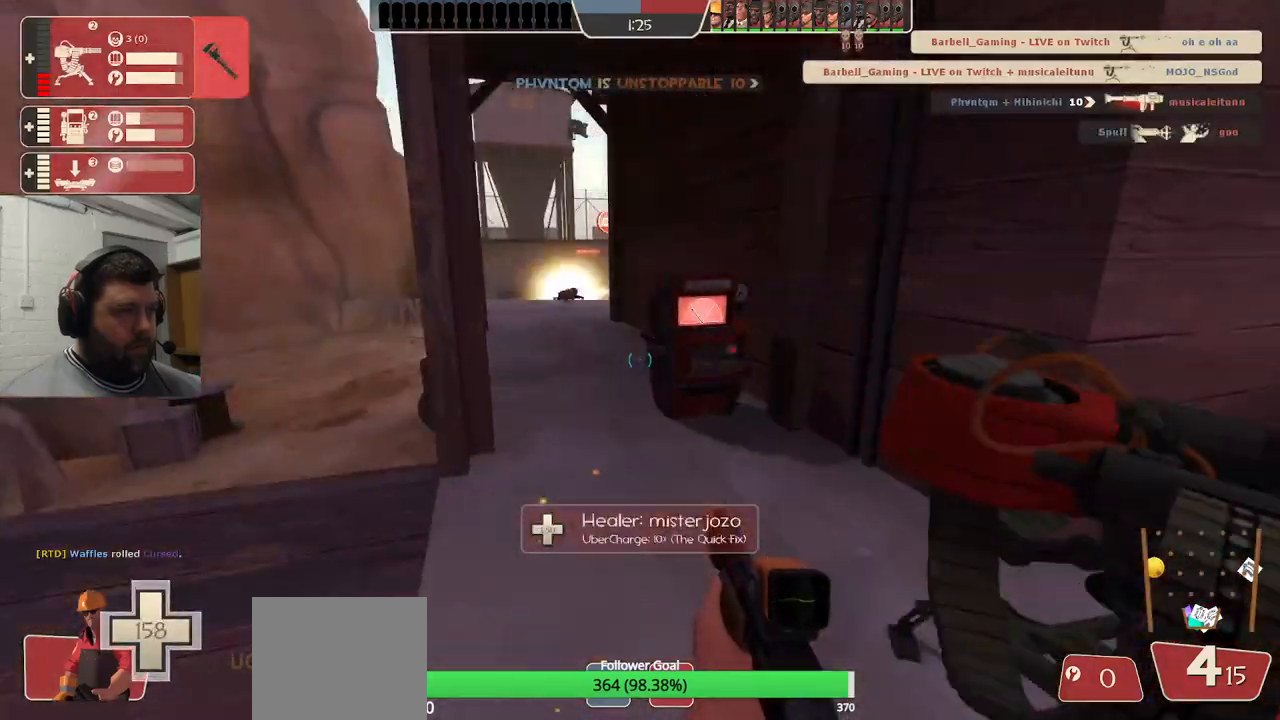
{"buttons": ["DPAD_DOWN"], "left_stick": "center", "right_stick": "right", "events": [[367, "left_stick", "center"], [467, "DPAD_DOWN", "down"]]}
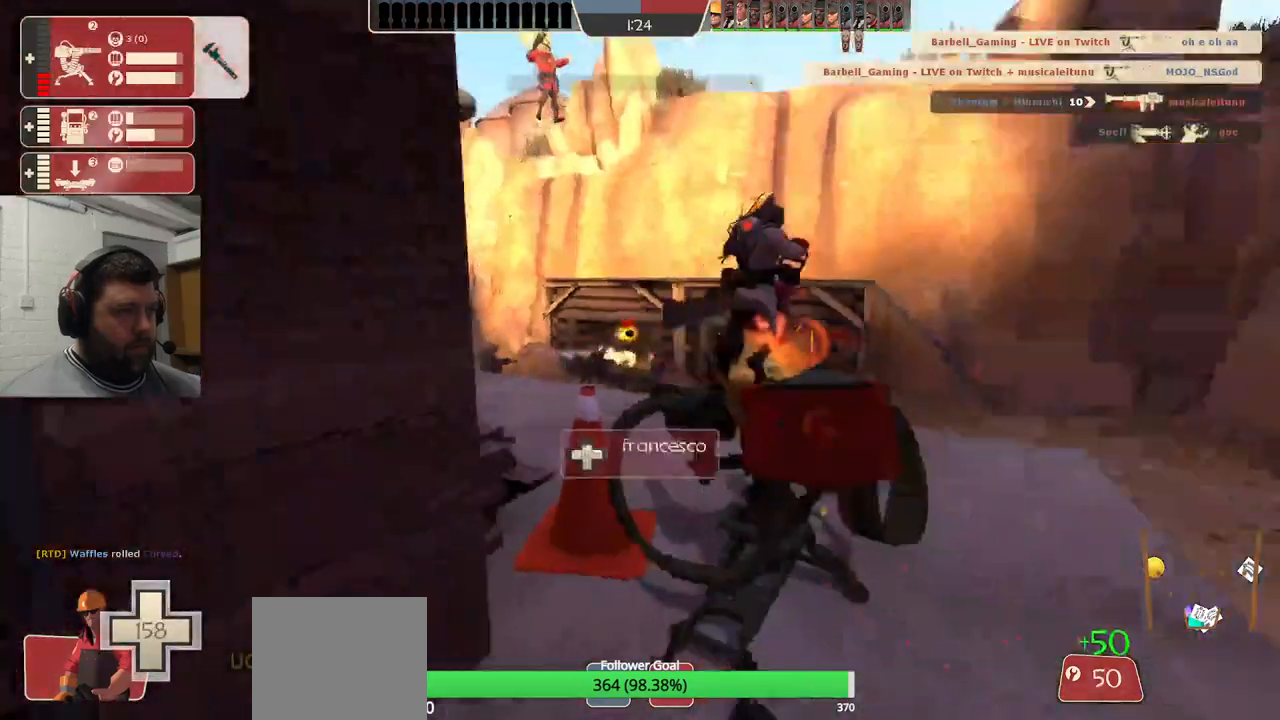
{"buttons": ["R2"], "left_stick": "center", "right_stick": "right", "events": [[33, "DPAD_DOWN", "up"], [333, "left_stick", "up"], [367, "R2", "down"], [417, "left_stick", "center"]]}
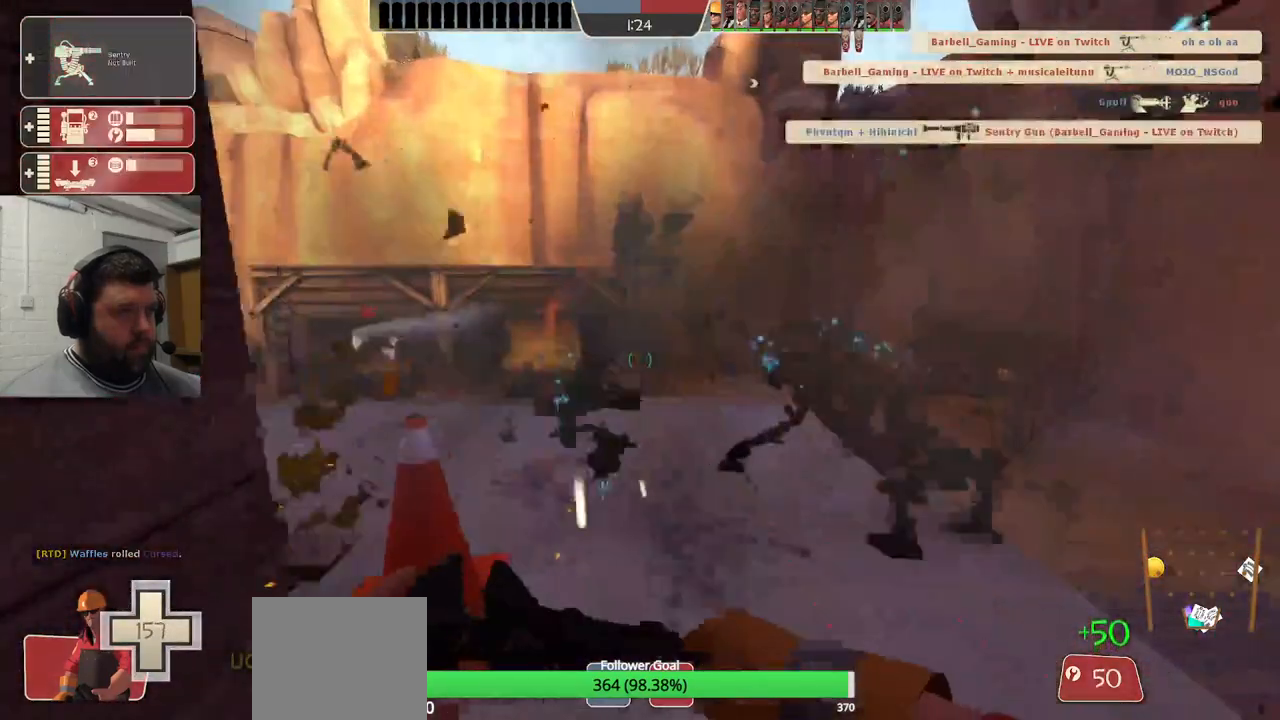
{"buttons": ["R2"], "left_stick": "center", "right_stick": "center", "events": [[100, "left_stick", "up"], [183, "R2", "up"], [183, "left_stick", "center"], [350, "DPAD_LEFT", "down"], [367, "right_stick", "center"], [400, "DPAD_LEFT", "up"], [450, "R2", "down"]]}
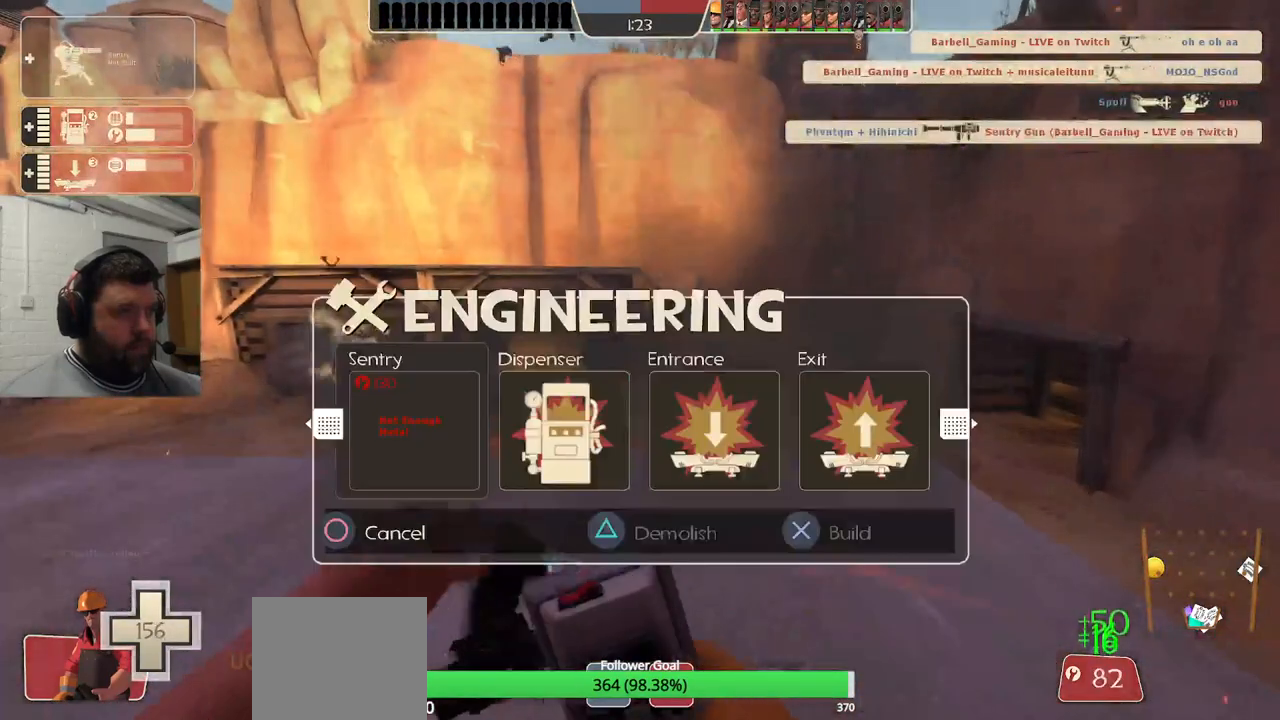
{"buttons": ["R1"], "left_stick": "center", "right_stick": "center", "events": [[117, "R2", "up"], [117, "left_stick", "down"], [333, "left_stick", "center"], [450, "R1", "down"]]}
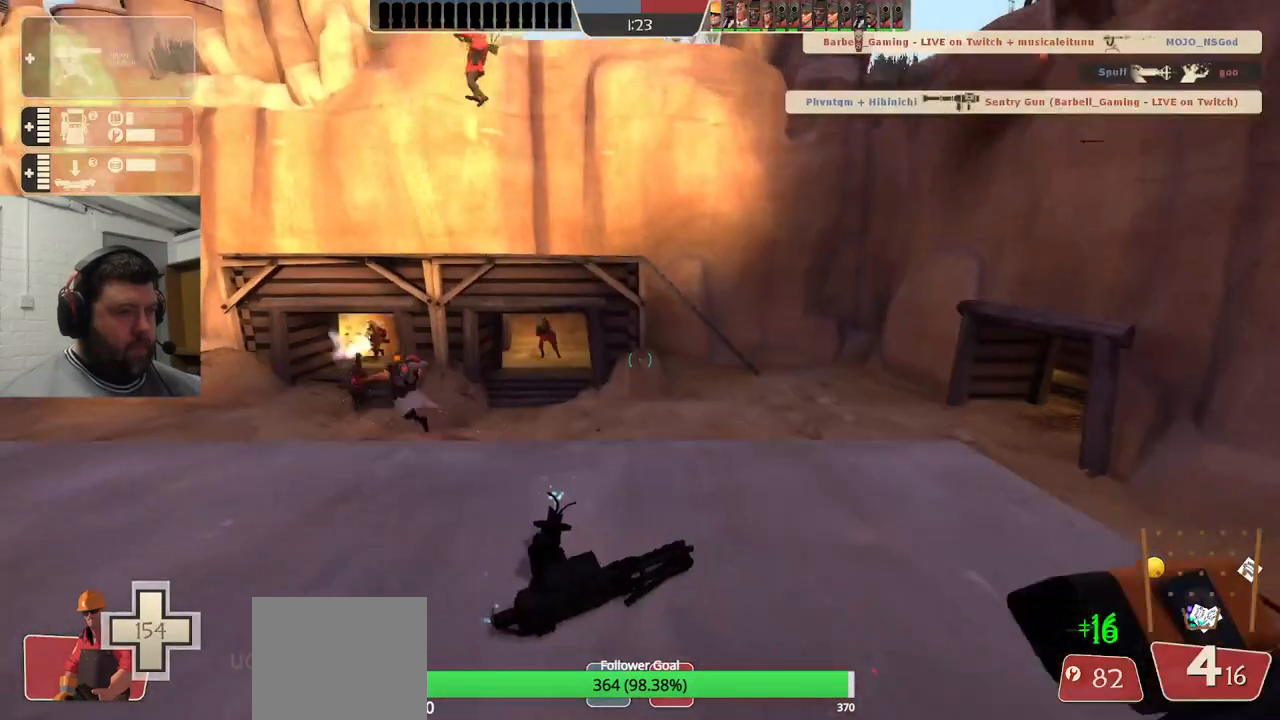
{"buttons": [], "left_stick": "down-right", "right_stick": "center", "events": [[17, "left_stick", "down"], [67, "R1", "up"], [117, "left_stick", "down-right"]]}
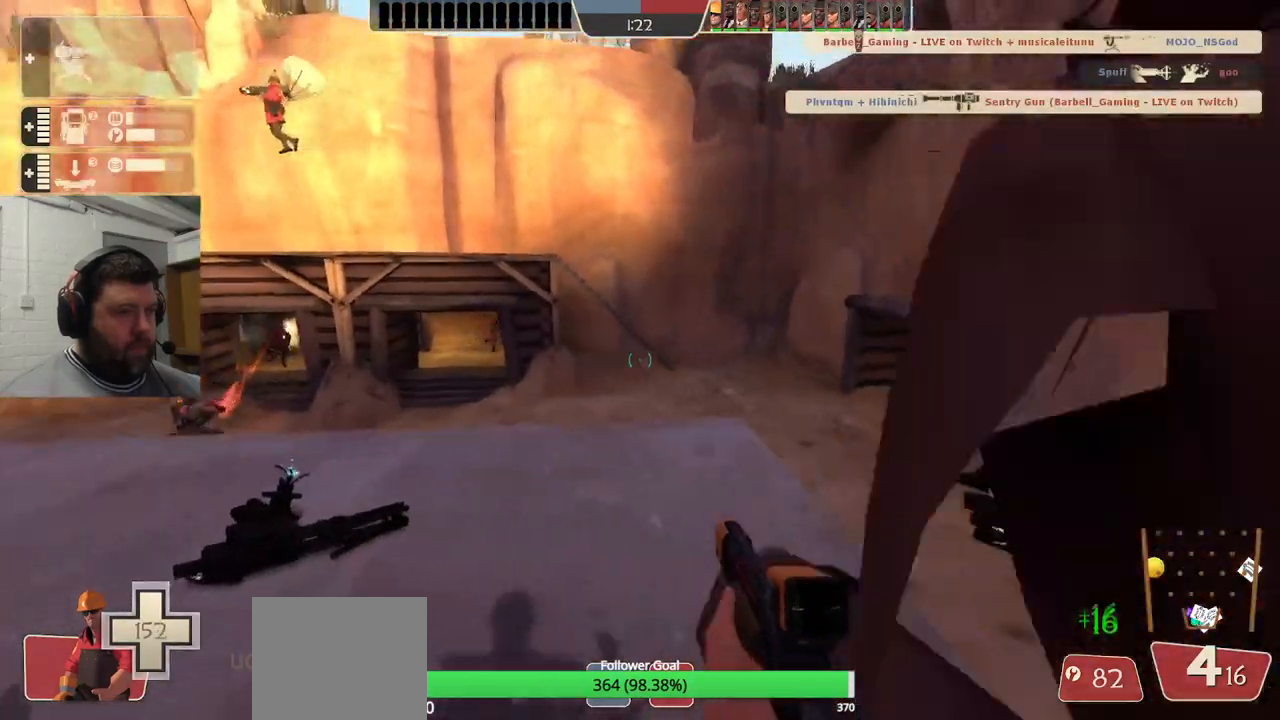
{"buttons": [], "left_stick": "center", "right_stick": "right", "events": [[50, "left_stick", "down"], [183, "right_stick", "right"], [383, "left_stick", "center"]]}
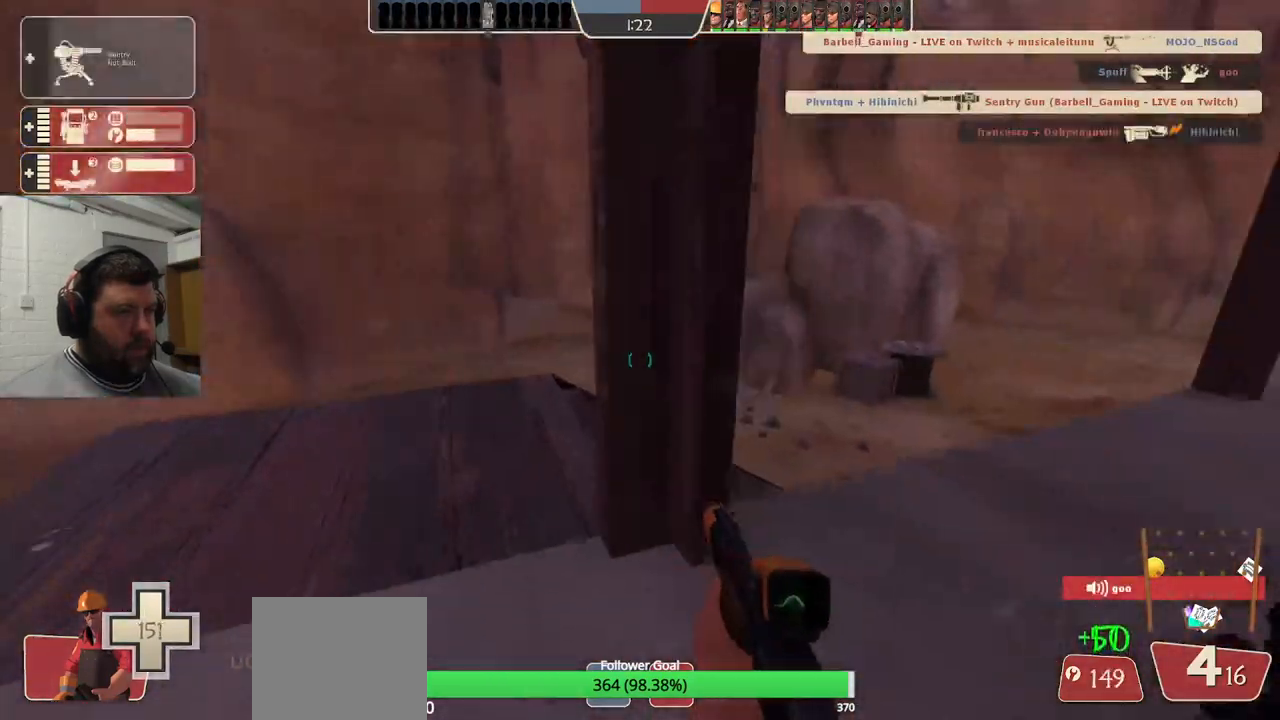
{"buttons": ["R2"], "left_stick": "center", "right_stick": "center", "events": [[67, "right_stick", "left"], [117, "DPAD_LEFT", "down"], [217, "DPAD_LEFT", "up"], [367, "right_stick", "center"], [500, "R2", "down"]]}